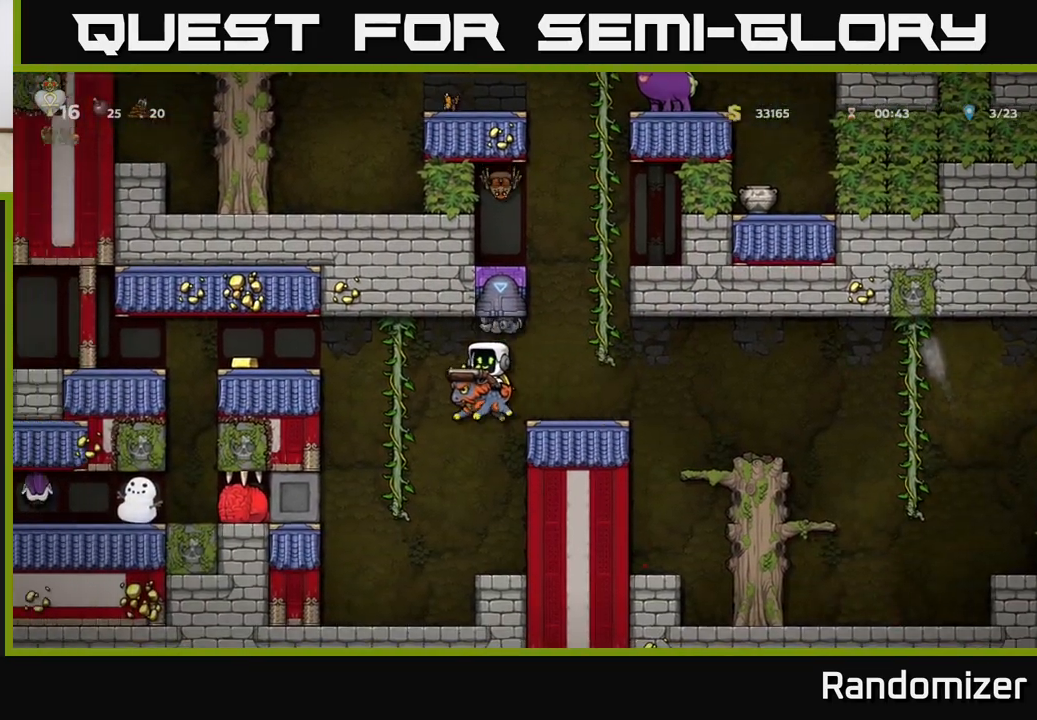
Gameplay with a controller (Xbox layout); each line is a JSON object with the inputs held at the frame after it. "events" lists button and stick changes between this image and that frame as [ms after this image, input, new state], when the widget could be followed in between. Not read: right_stick.
{"buttons": [], "left_stick": "left", "events": [[33, "A", "down"], [183, "A", "up"], [233, "A", "down"], [433, "A", "up"]]}
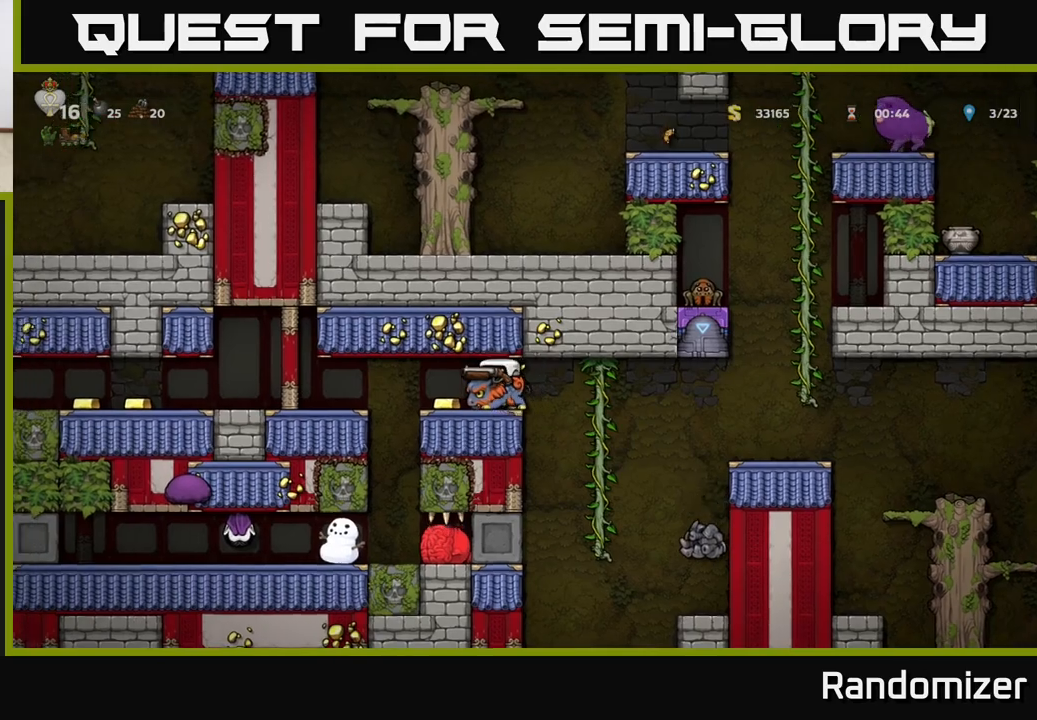
{"buttons": [], "left_stick": "right", "events": [[50, "left_stick", "center"], [133, "left_stick", "left"], [300, "left_stick", "center"], [350, "left_stick", "right"]]}
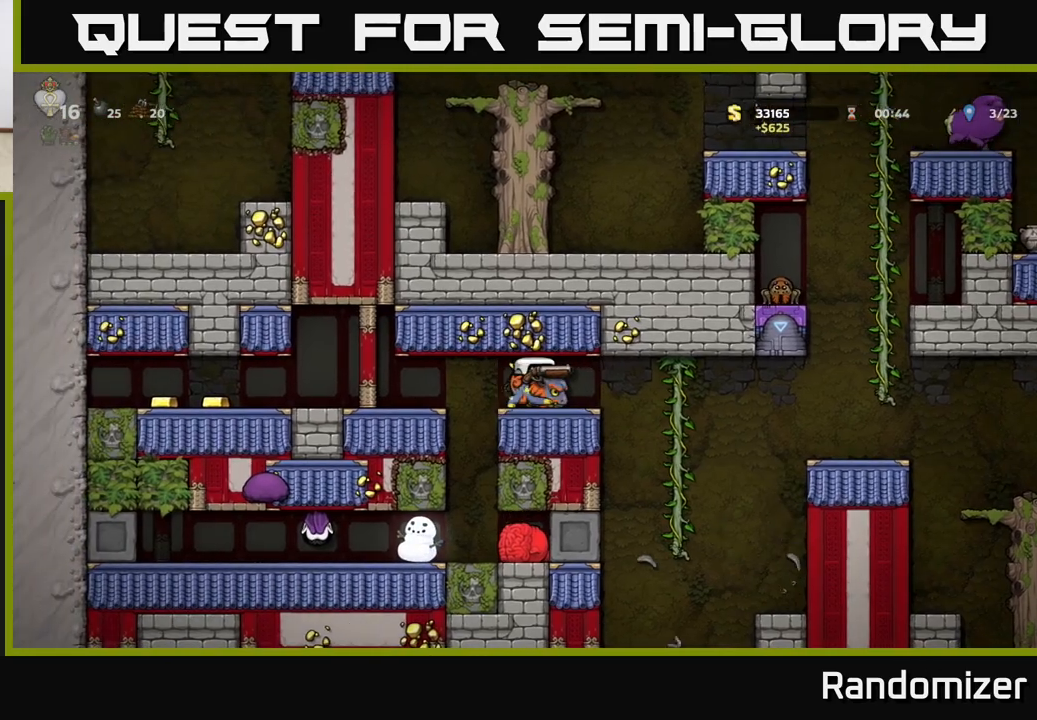
{"buttons": [], "left_stick": "right", "events": []}
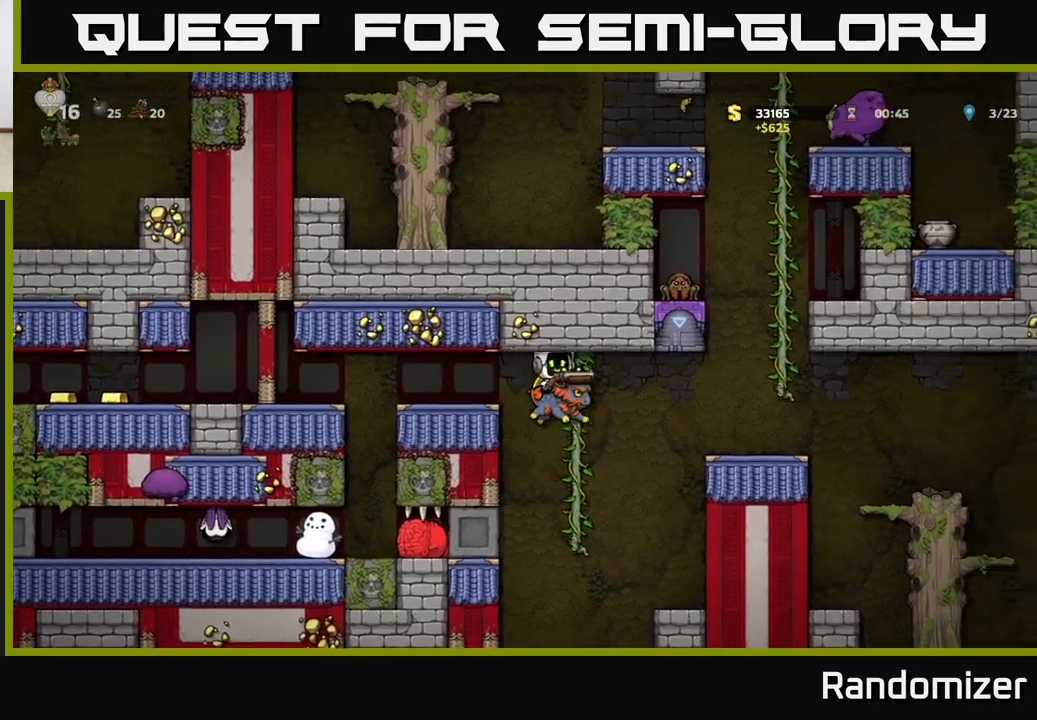
{"buttons": [], "left_stick": "right", "events": [[150, "A", "down"], [300, "A", "up"]]}
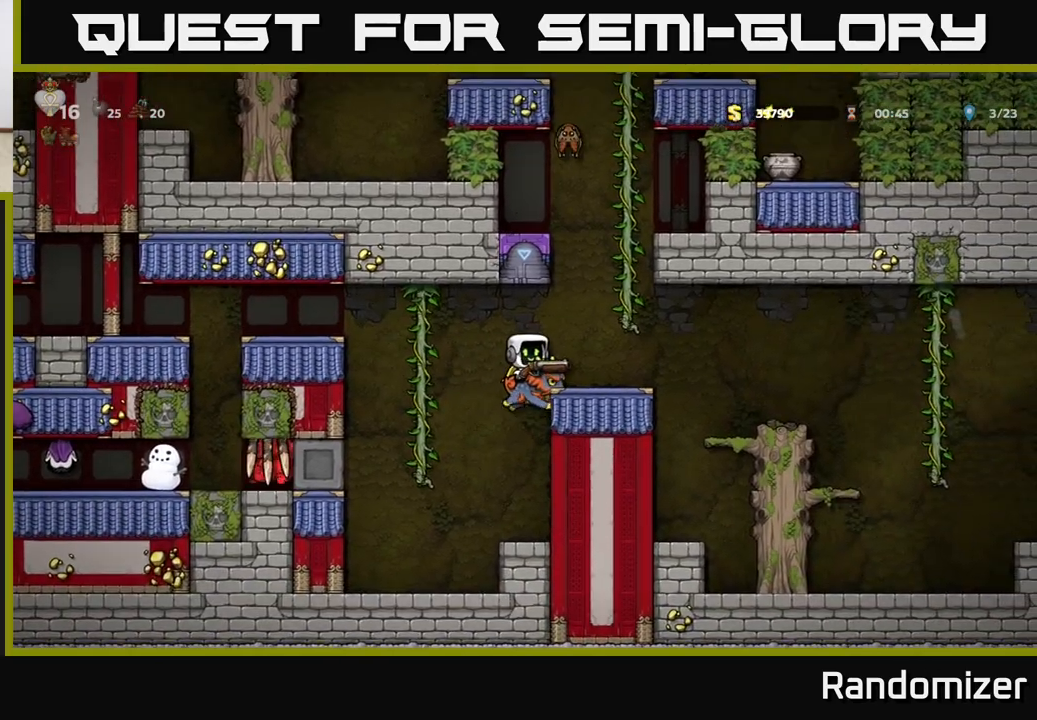
{"buttons": ["A"], "left_stick": "left", "events": [[50, "left_stick", "center"], [333, "left_stick", "left"], [433, "A", "down"]]}
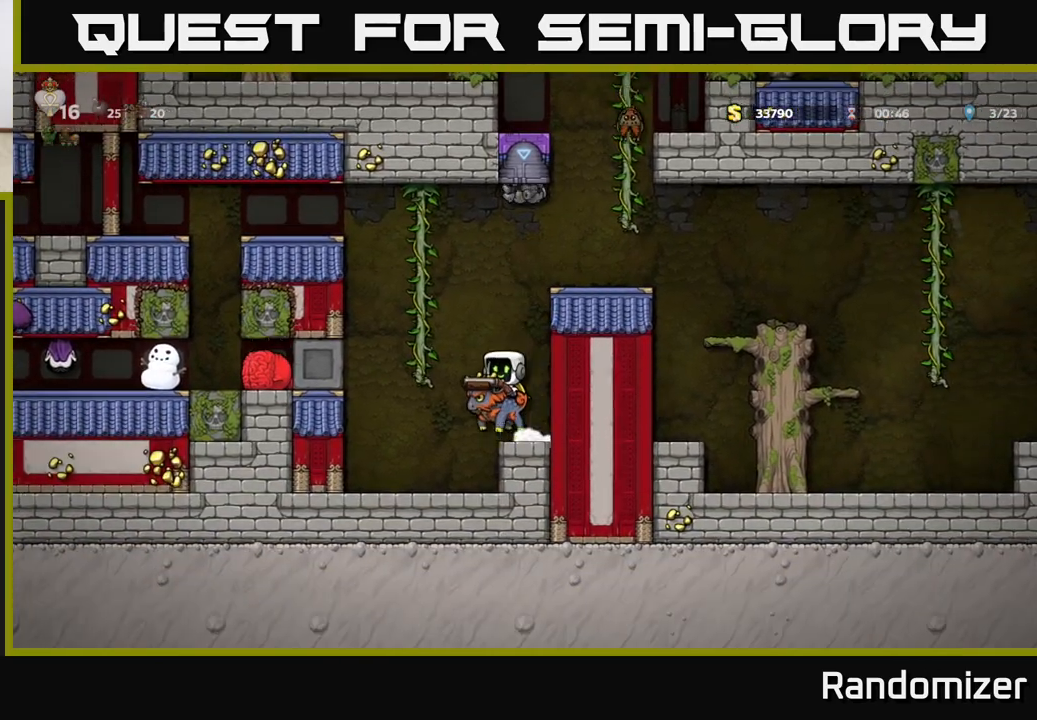
{"buttons": ["A"], "left_stick": "center", "events": [[67, "A", "up"], [117, "A", "down"], [233, "left_stick", "center"]]}
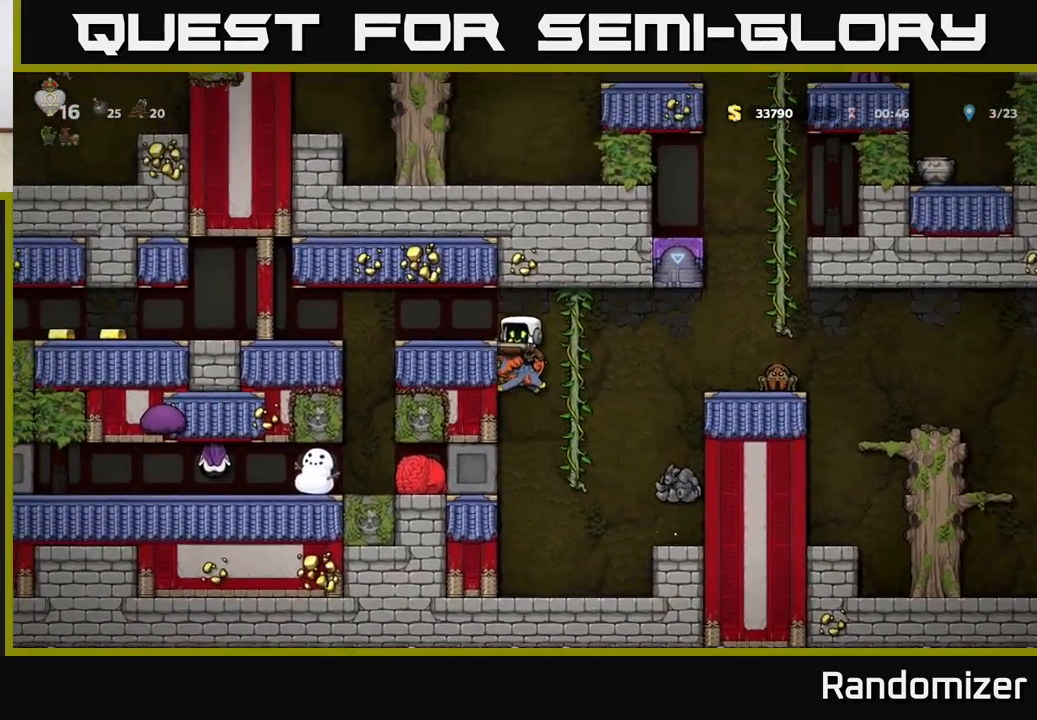
{"buttons": [], "left_stick": "left", "events": [[200, "left_stick", "left"], [333, "A", "up"]]}
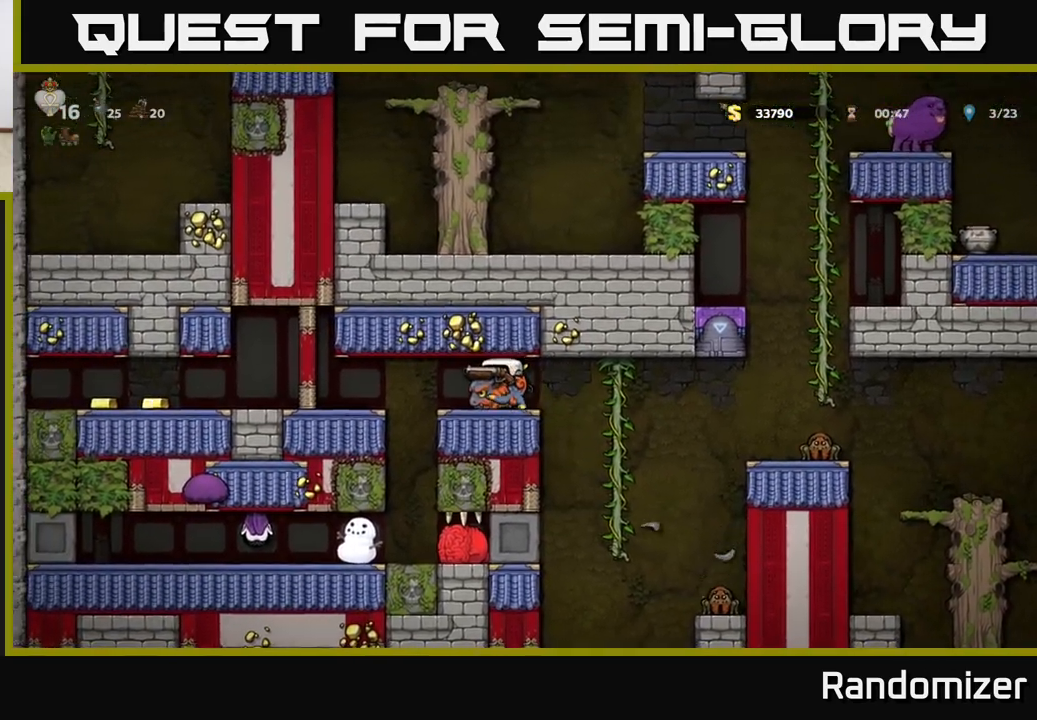
{"buttons": [], "left_stick": "left", "events": [[67, "A", "down"], [183, "A", "up"], [267, "A", "down"], [400, "A", "up"]]}
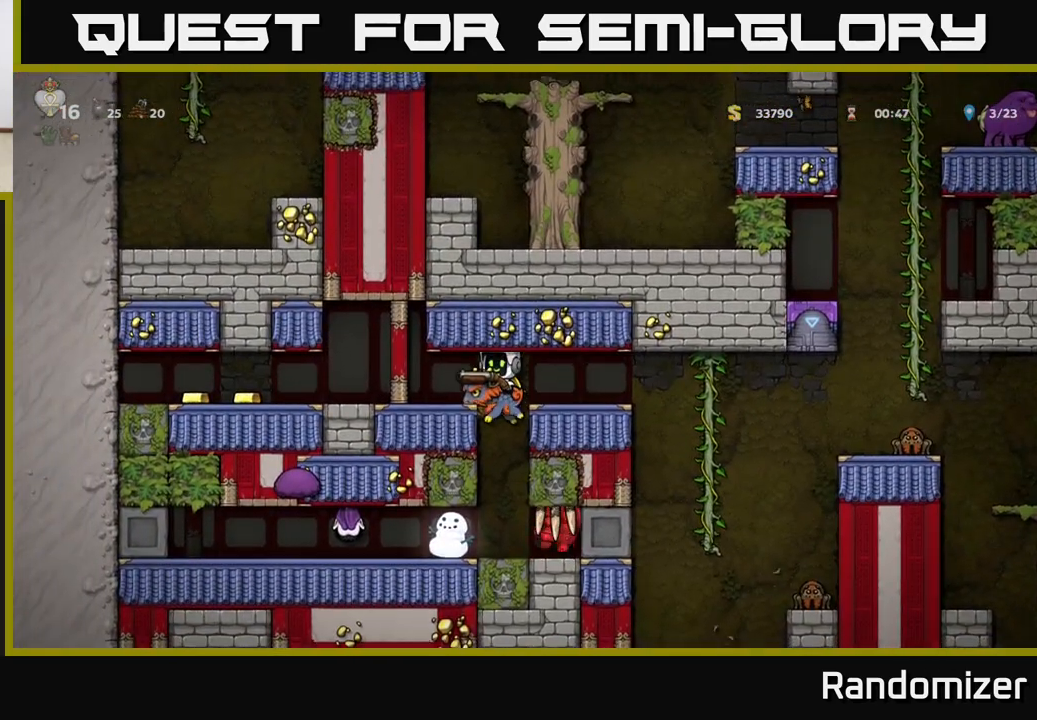
{"buttons": ["A"], "left_stick": "center", "events": [[133, "left_stick", "up-left"], [217, "A", "down"], [400, "A", "up"], [417, "left_stick", "center"], [450, "A", "down"]]}
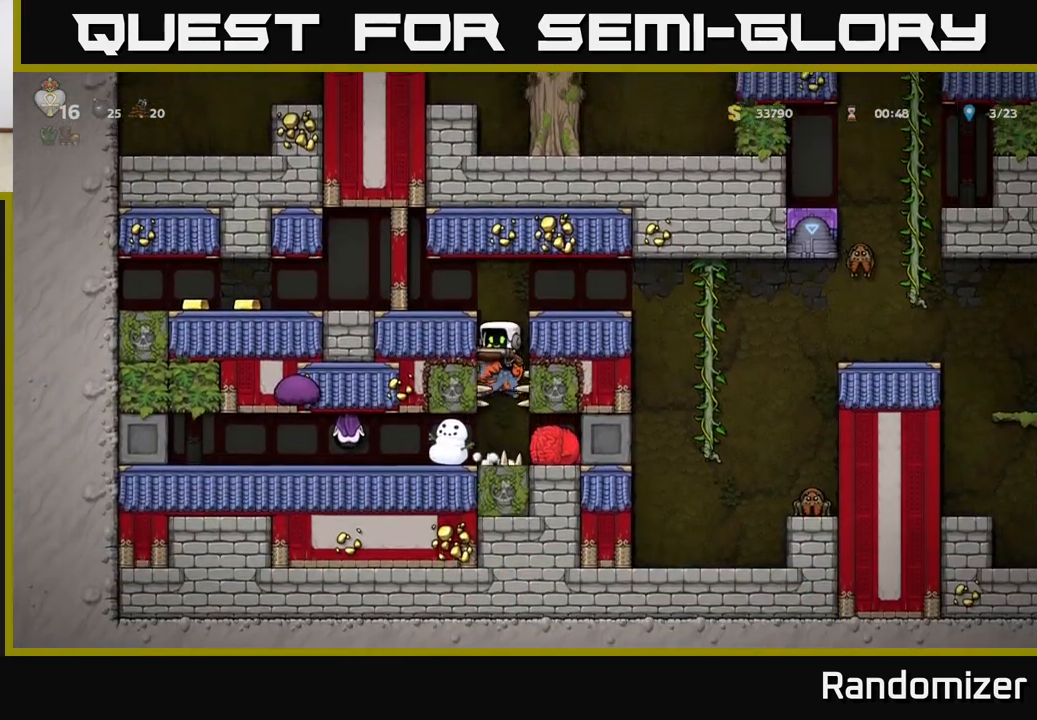
{"buttons": [], "left_stick": "left", "events": [[117, "A", "up"], [150, "A", "down"], [250, "left_stick", "left"], [500, "A", "up"]]}
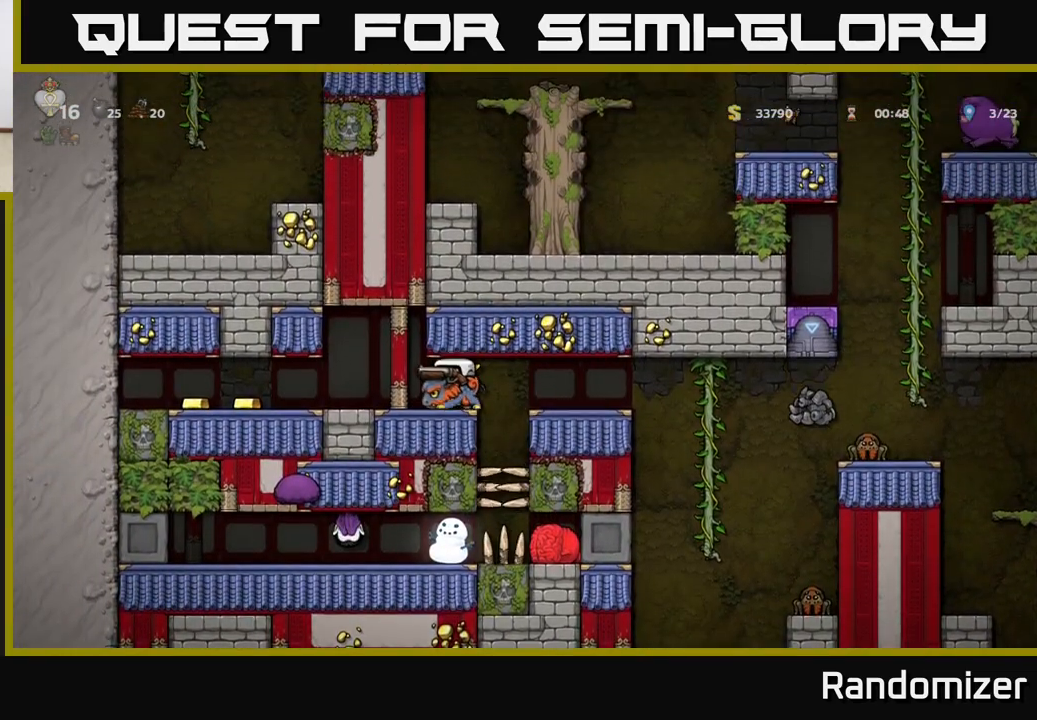
{"buttons": [], "left_stick": "left", "events": [[167, "left_stick", "down-left"], [383, "left_stick", "left"]]}
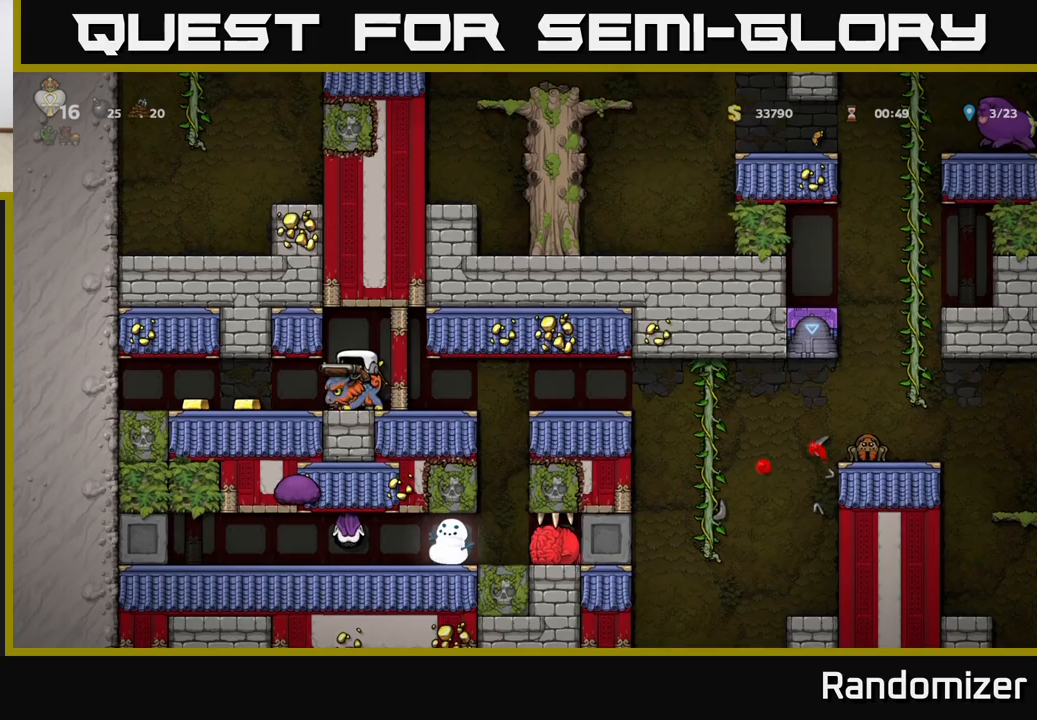
{"buttons": [], "left_stick": "down-right", "events": [[33, "left_stick", "down"], [283, "L1", "down"], [400, "L1", "up"], [467, "left_stick", "down-right"]]}
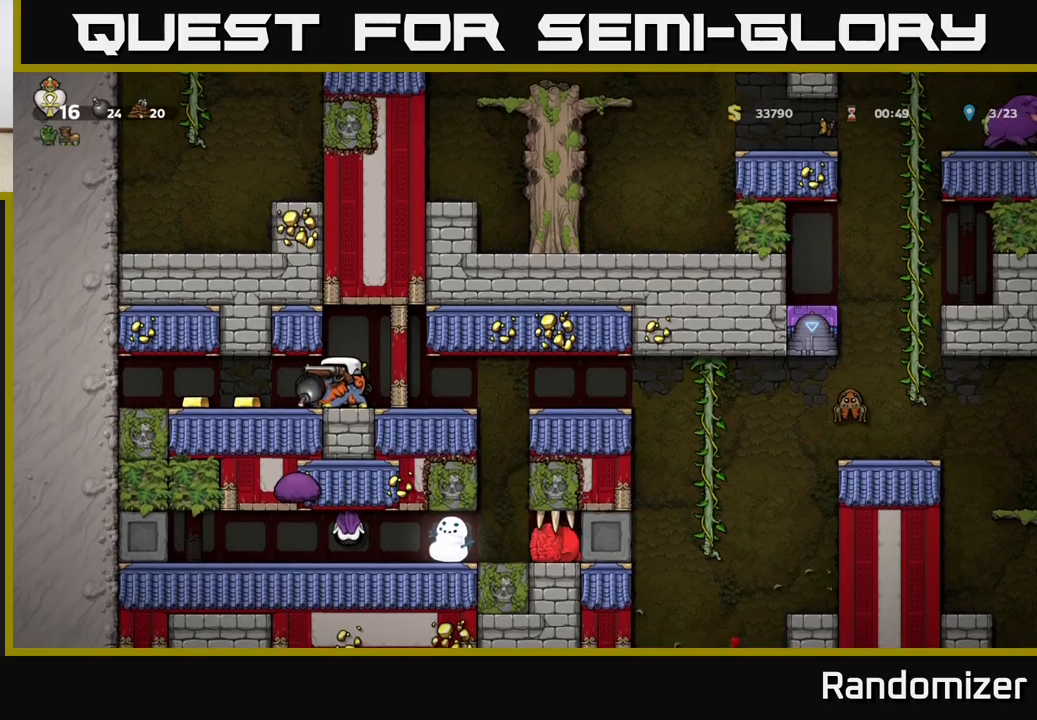
{"buttons": [], "left_stick": "right", "events": [[233, "left_stick", "right"]]}
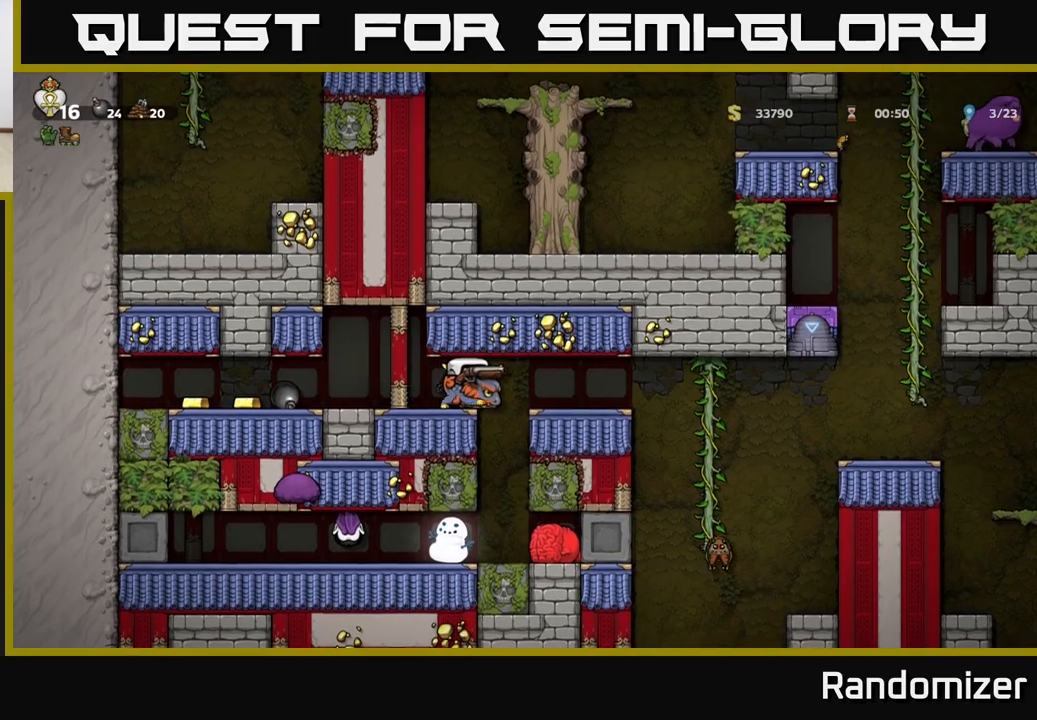
{"buttons": ["A"], "left_stick": "right", "events": [[17, "A", "down"], [117, "A", "up"], [167, "A", "down"], [350, "A", "up"], [400, "A", "down"]]}
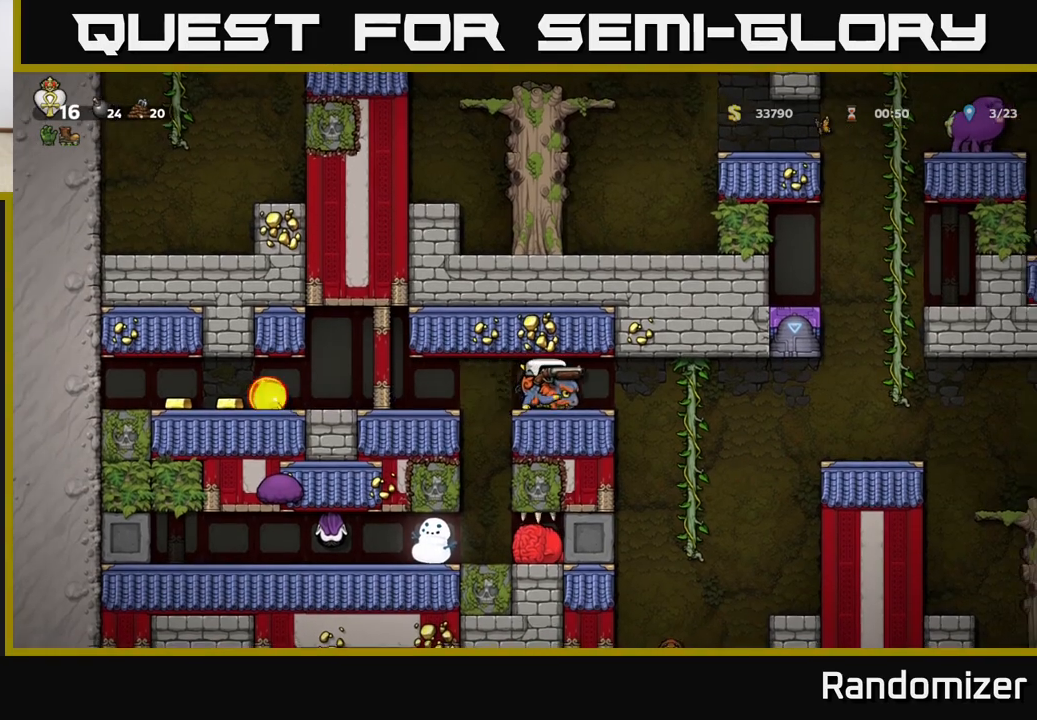
{"buttons": [], "left_stick": "center", "events": [[17, "A", "up"], [83, "left_stick", "left"], [183, "left_stick", "center"]]}
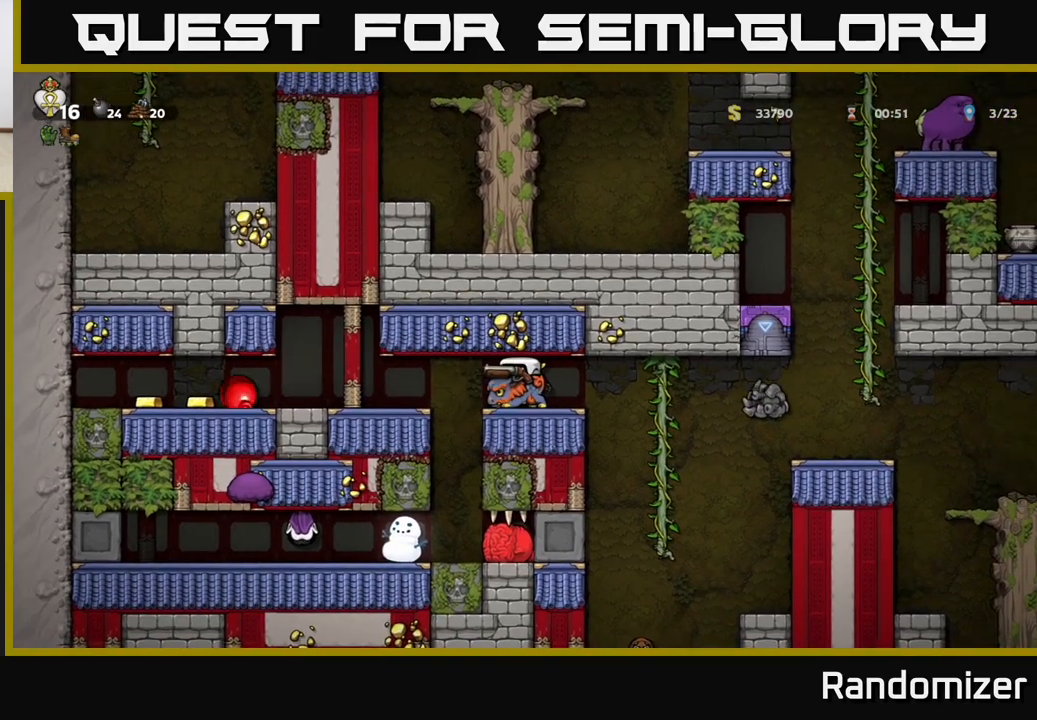
{"buttons": [], "left_stick": "center", "events": [[67, "left_stick", "right"], [217, "left_stick", "center"], [267, "left_stick", "left"], [367, "left_stick", "center"]]}
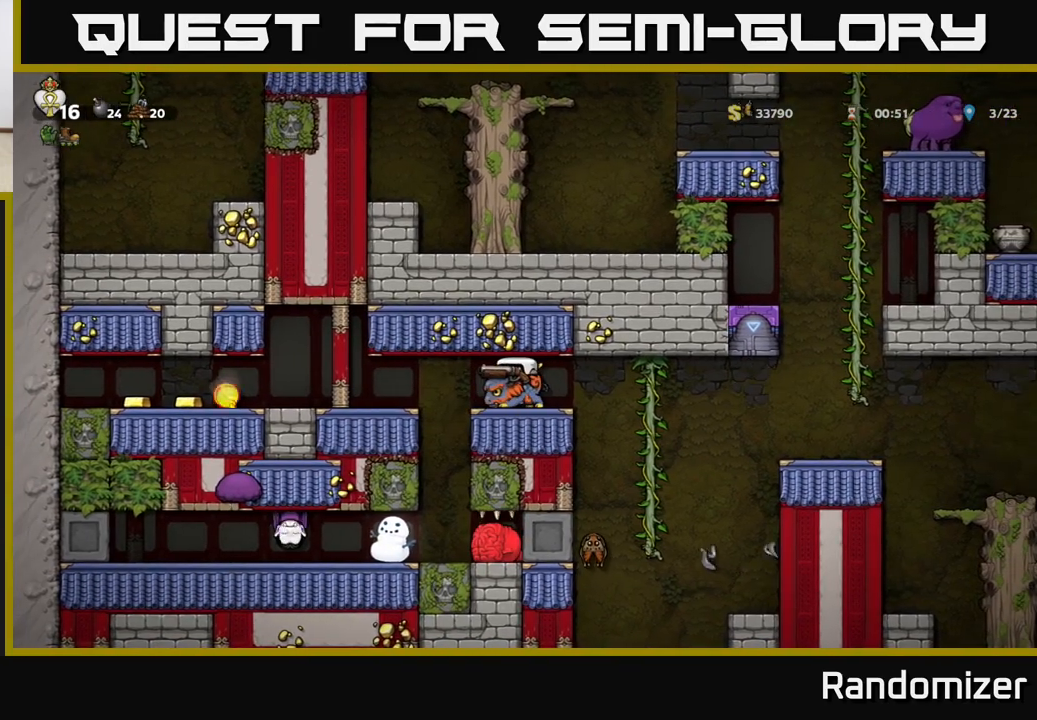
{"buttons": [], "left_stick": "center", "events": []}
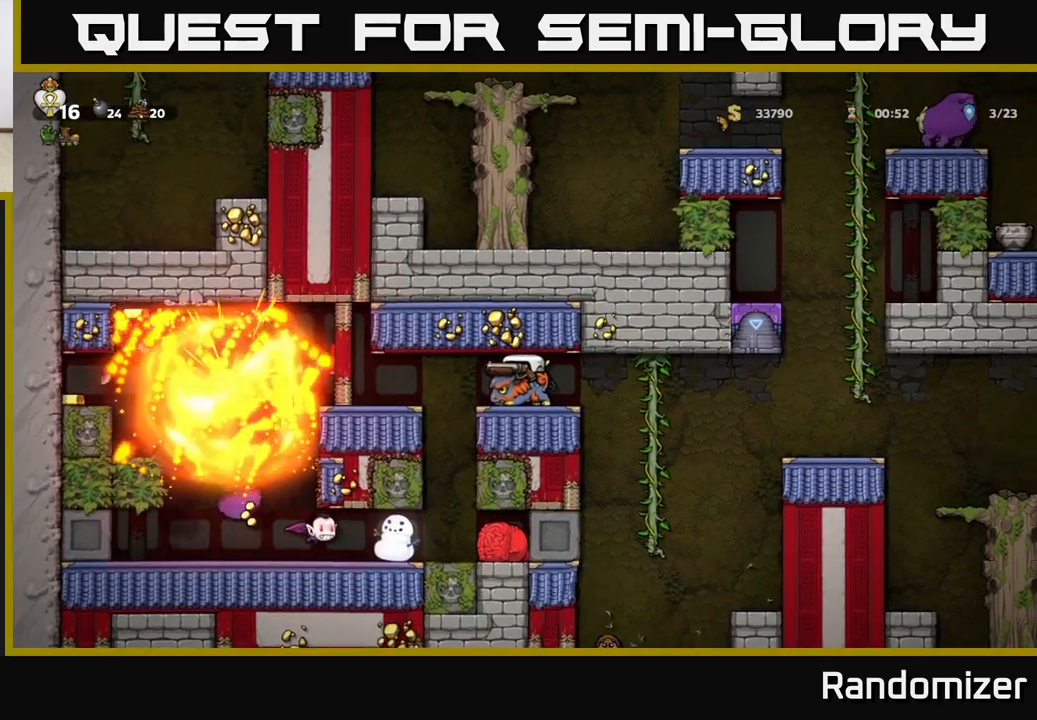
{"buttons": [], "left_stick": "left", "events": [[467, "left_stick", "left"]]}
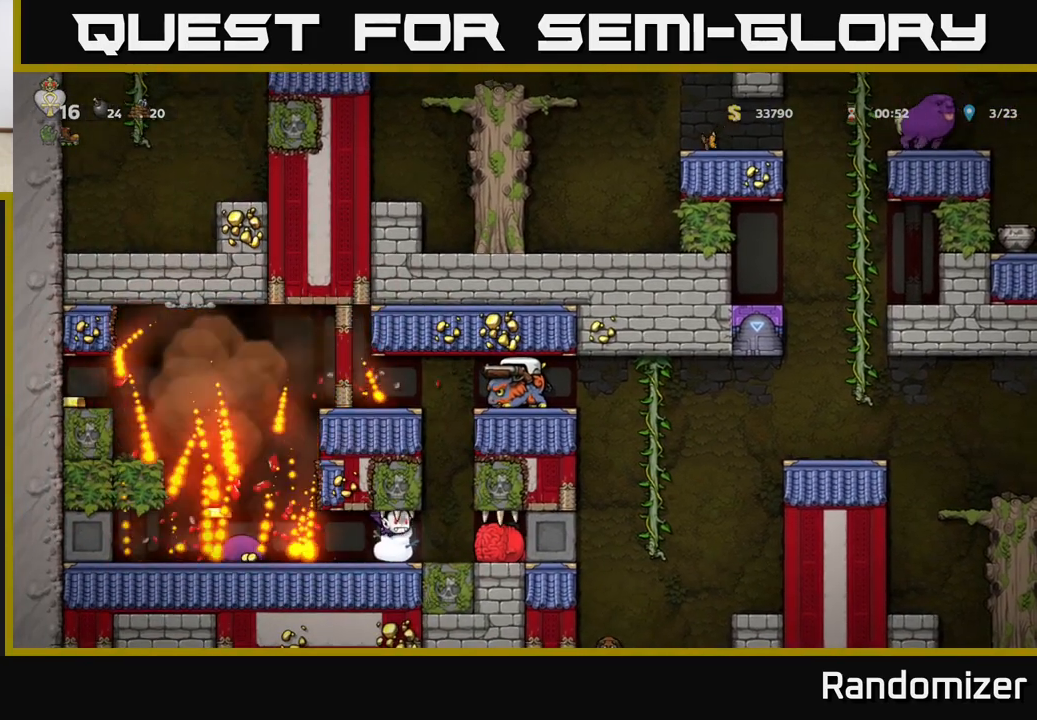
{"buttons": ["A"], "left_stick": "left", "events": [[217, "A", "down"], [317, "A", "up"], [383, "A", "down"]]}
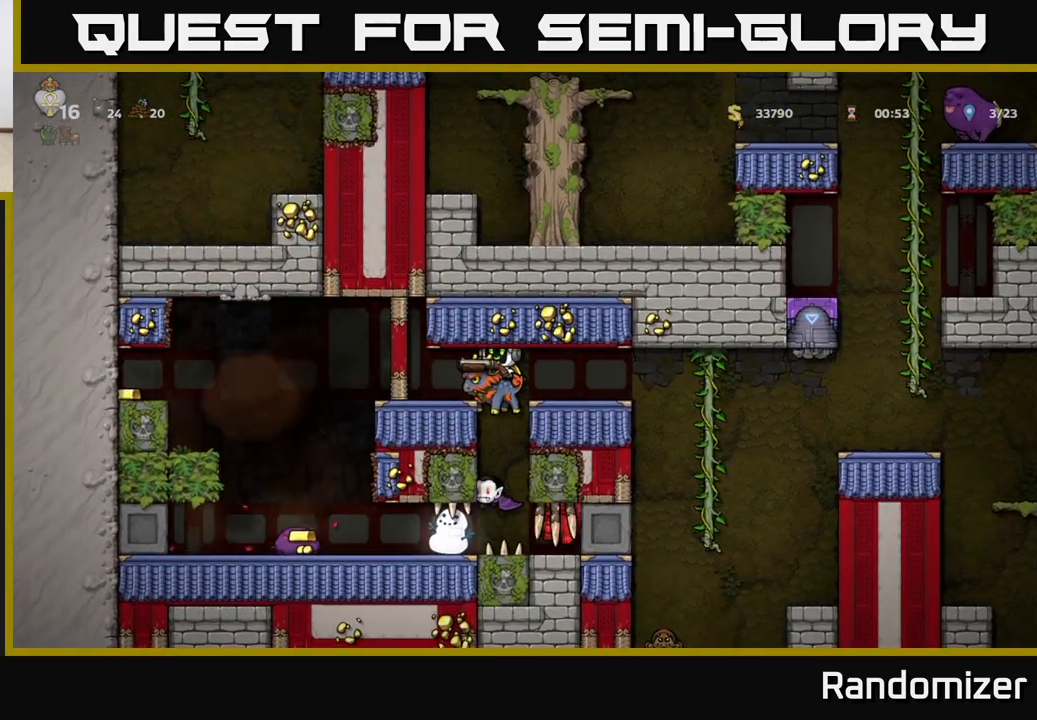
{"buttons": [], "left_stick": "left", "events": [[50, "A", "up"]]}
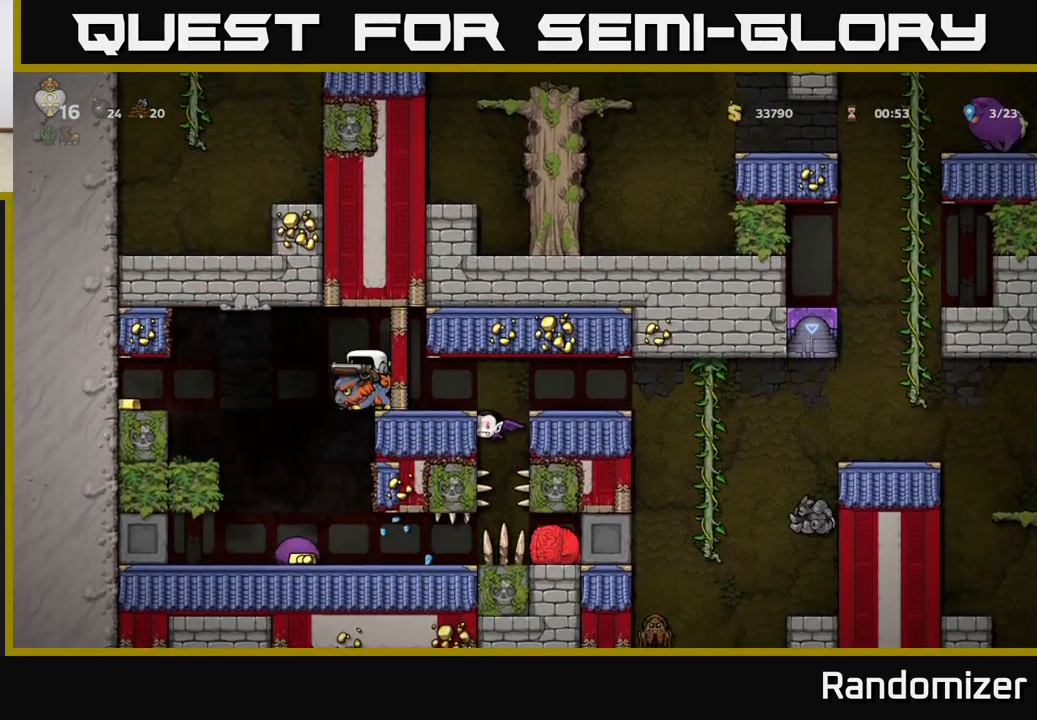
{"buttons": [], "left_stick": "center", "events": [[200, "left_stick", "center"], [250, "left_stick", "right"], [400, "left_stick", "center"]]}
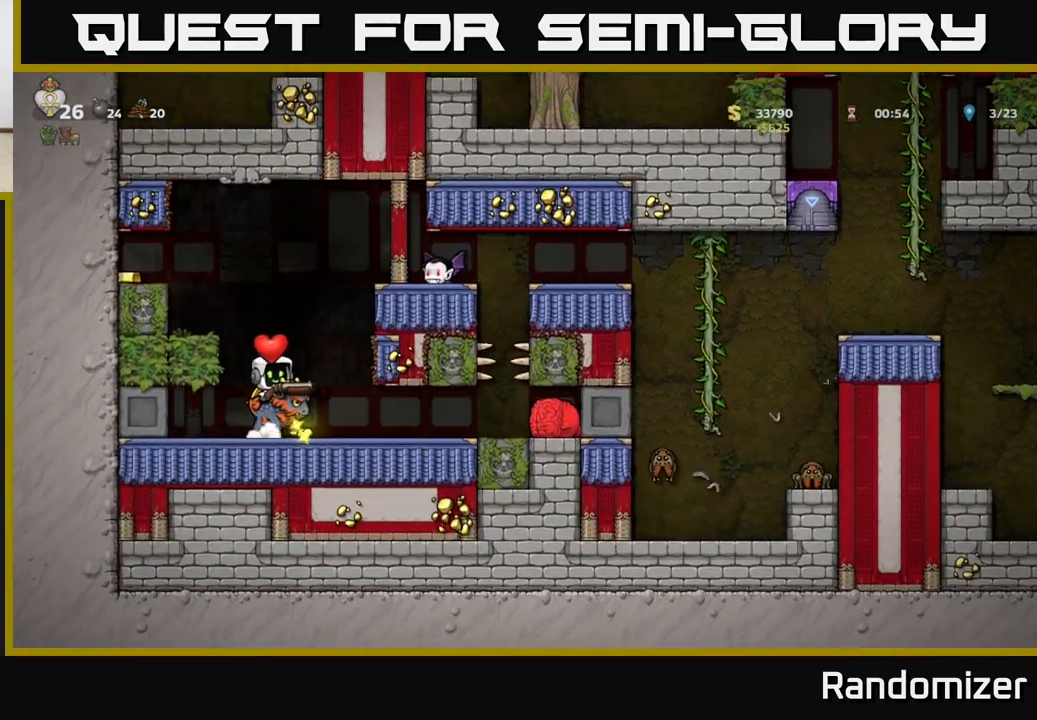
{"buttons": ["X"], "left_stick": "center", "events": [[150, "A", "down"], [267, "A", "up"], [317, "A", "down"], [483, "X", "down"], [500, "A", "up"]]}
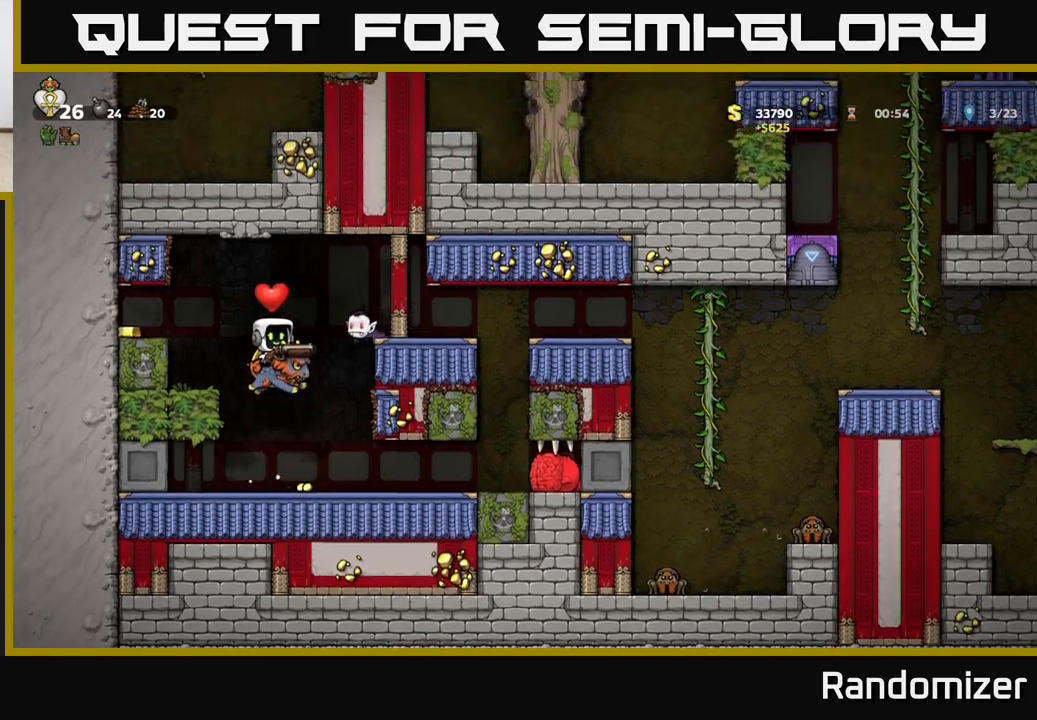
{"buttons": [], "left_stick": "center", "events": [[50, "X", "up"], [200, "A", "down"], [333, "A", "up"]]}
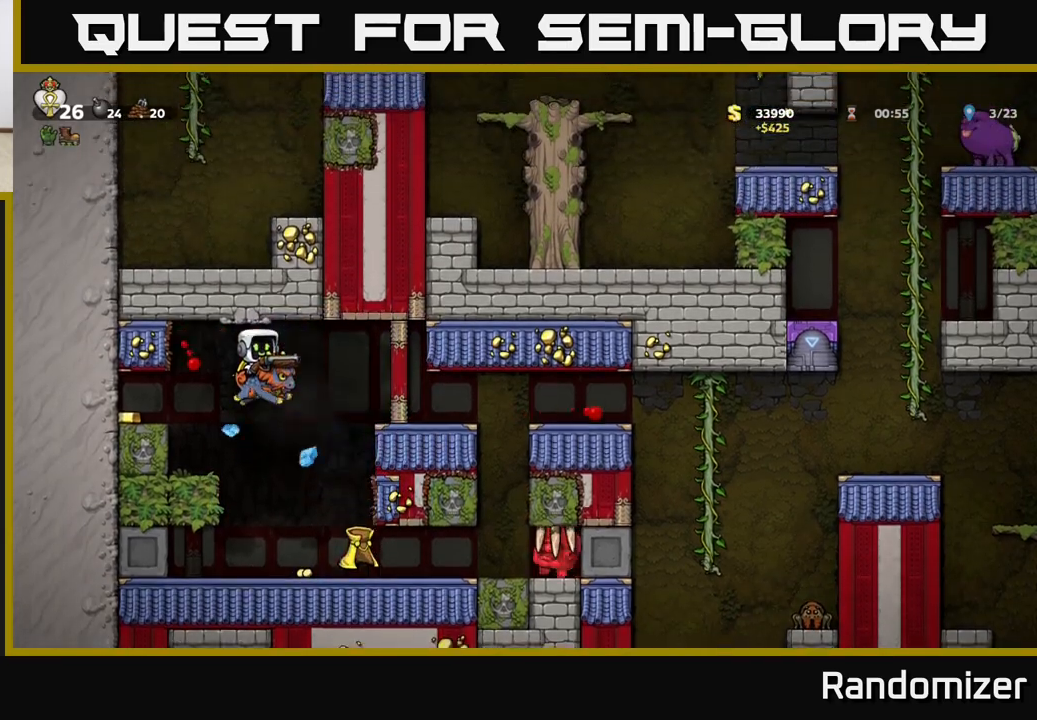
{"buttons": [], "left_stick": "center", "events": [[267, "left_stick", "right"], [400, "left_stick", "center"]]}
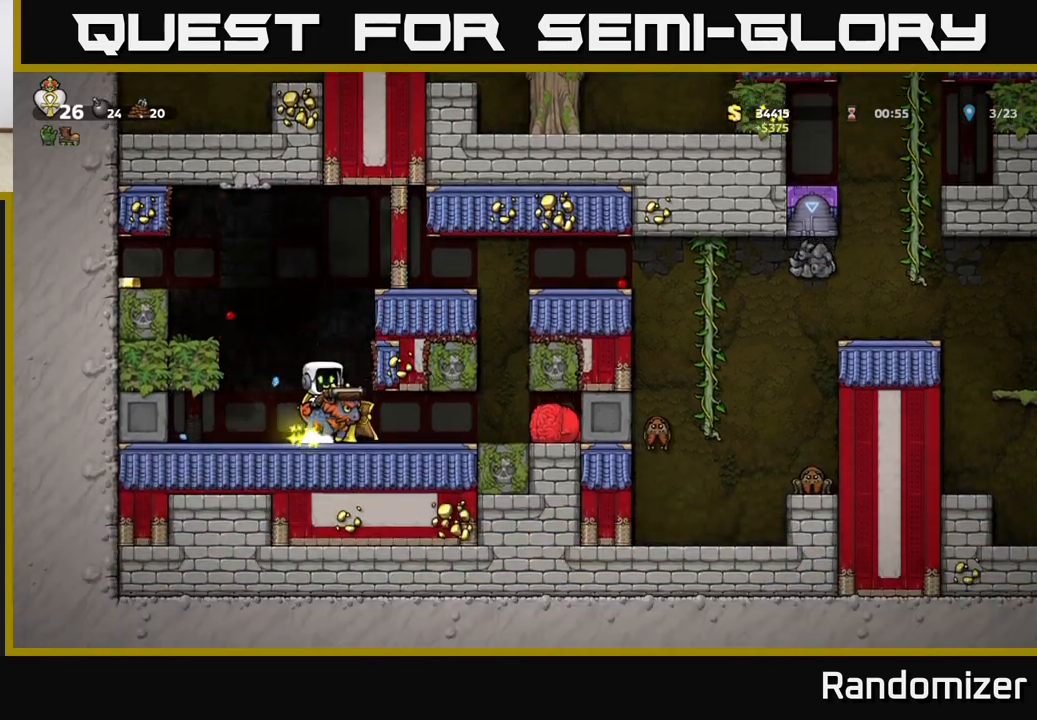
{"buttons": ["A"], "left_stick": "right", "events": [[17, "A", "down"], [150, "A", "up"], [200, "A", "down"], [483, "left_stick", "right"]]}
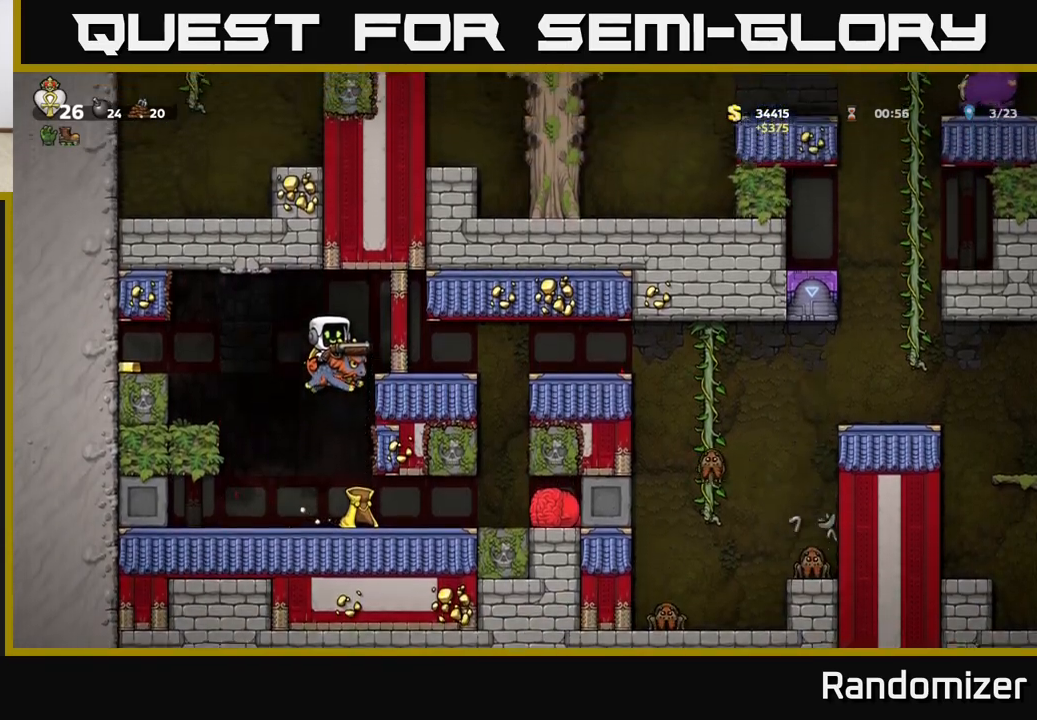
{"buttons": [], "left_stick": "right", "events": [[50, "A", "up"]]}
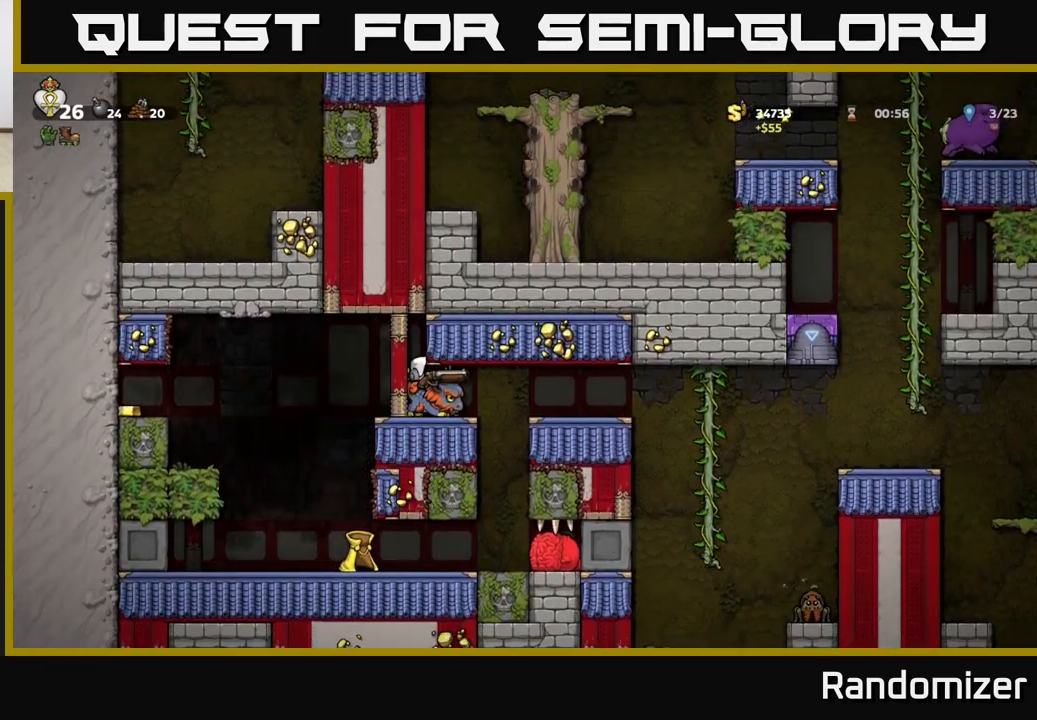
{"buttons": ["A"], "left_stick": "right", "events": [[217, "A", "down"], [317, "A", "up"], [400, "A", "down"]]}
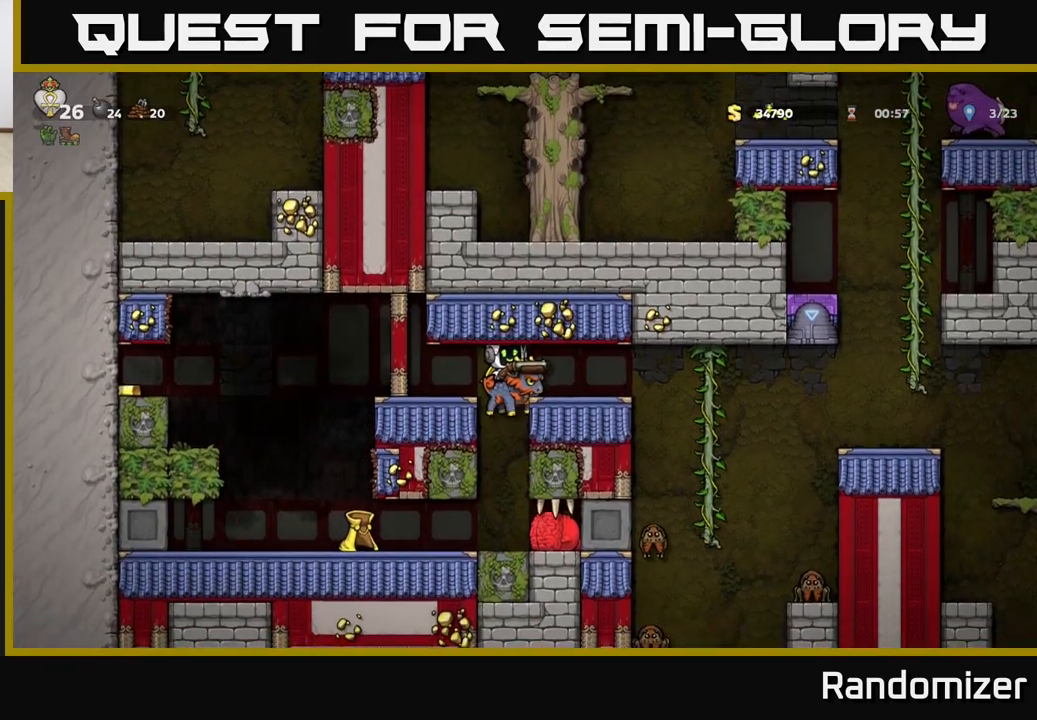
{"buttons": ["A"], "left_stick": "right", "events": [[33, "A", "up"], [117, "A", "down"], [317, "A", "up"], [417, "A", "down"]]}
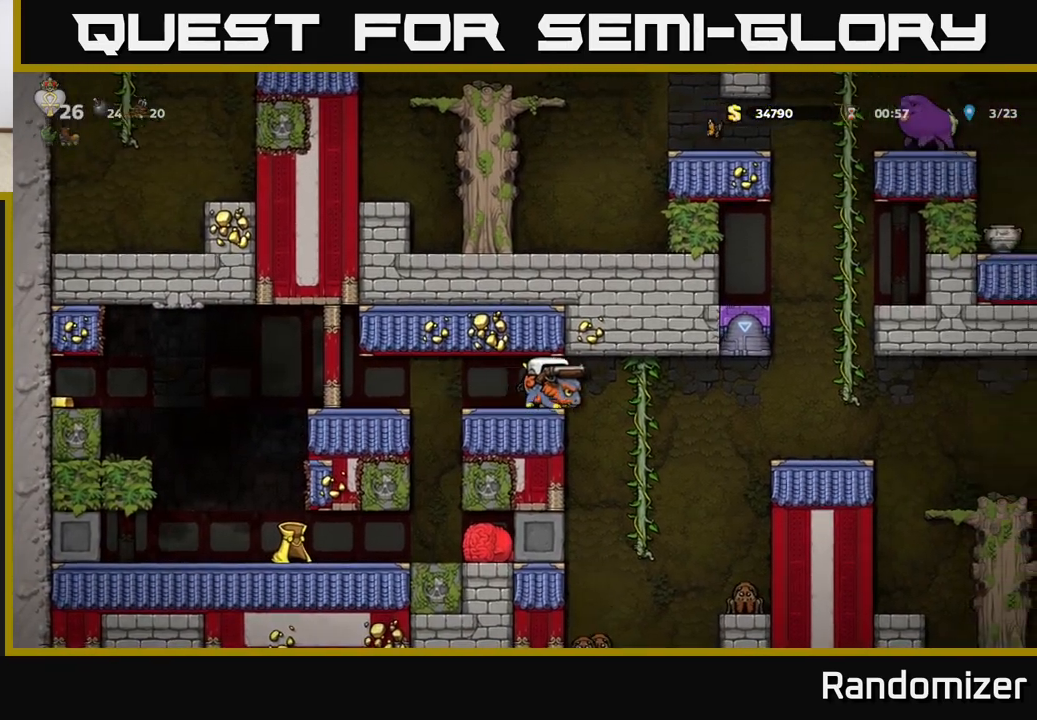
{"buttons": ["A"], "left_stick": "left", "events": [[50, "A", "up"], [300, "A", "down"], [433, "left_stick", "left"]]}
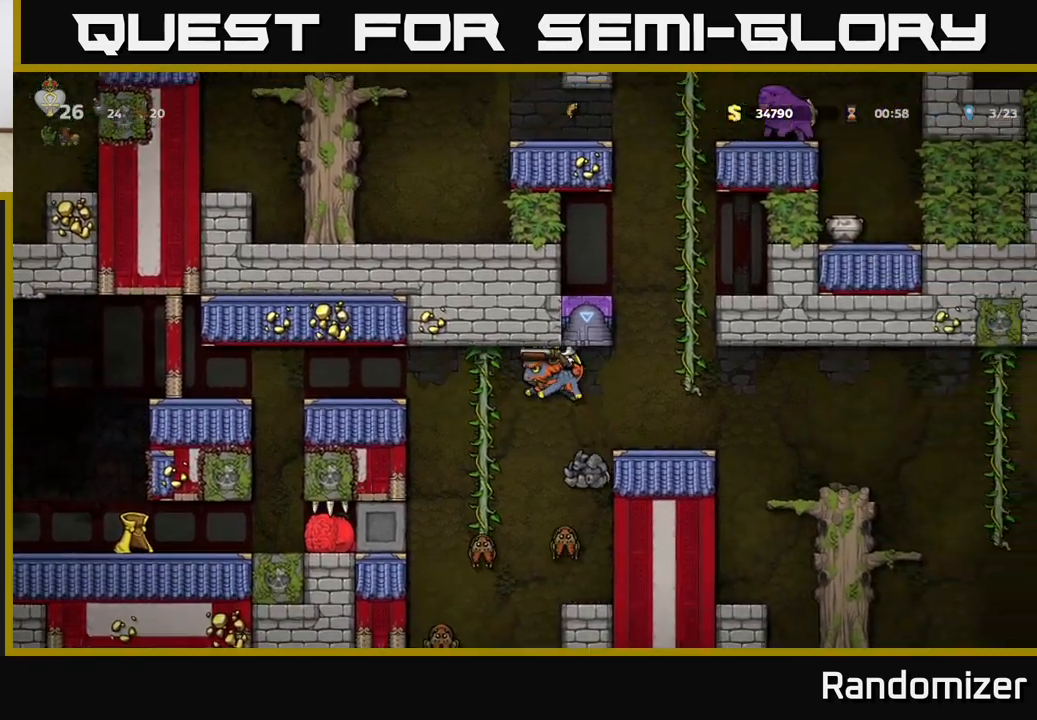
{"buttons": [], "left_stick": "right", "events": [[117, "left_stick", "right"], [267, "A", "up"]]}